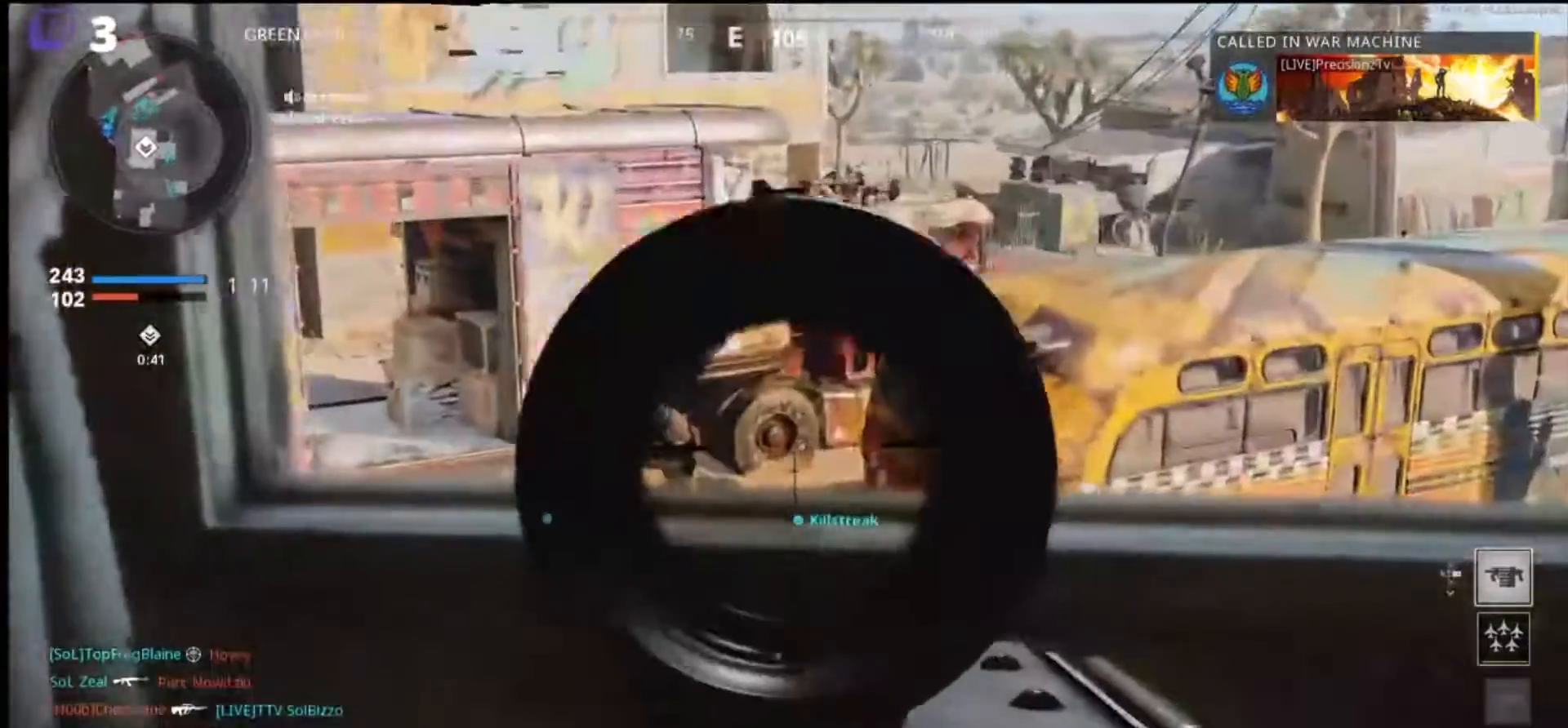
Gameplay with a controller (PlayStation layout); each line is a JSON object with the inputs held at the frame after it. "events" lists button and stick changes between this image and that frame as [ms after this image, input, new state], when the widget could be followed in between.
{"buttons": ["L1"], "left_stick": "left", "right_stick": "up-right", "events": [[33, "right_stick", "right"], [433, "left_stick", "left"], [433, "right_stick", "up-right"]]}
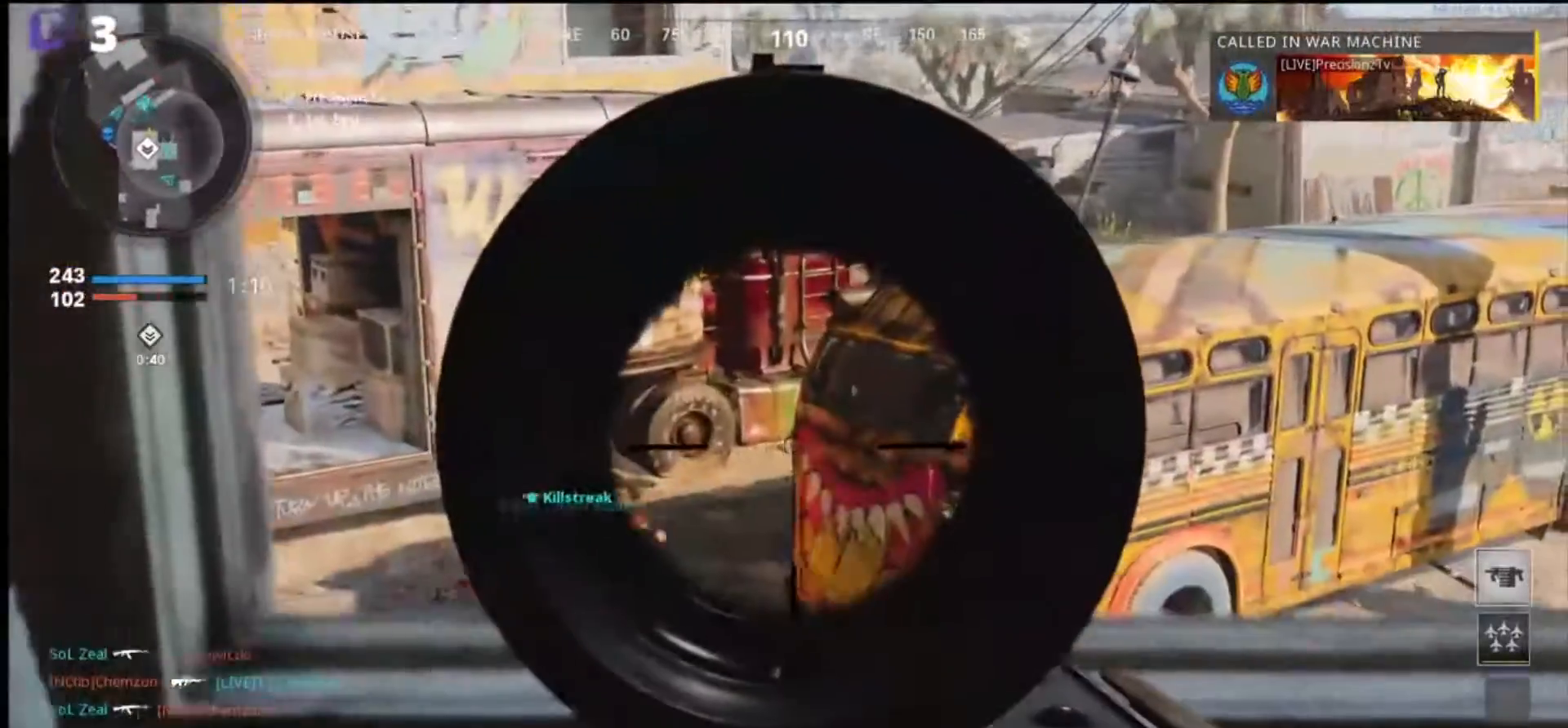
{"buttons": ["L1"], "left_stick": "up-left", "right_stick": "up", "events": [[67, "left_stick", "down-left"], [200, "left_stick", "down"], [300, "right_stick", "up"], [433, "left_stick", "left"], [500, "left_stick", "up-left"]]}
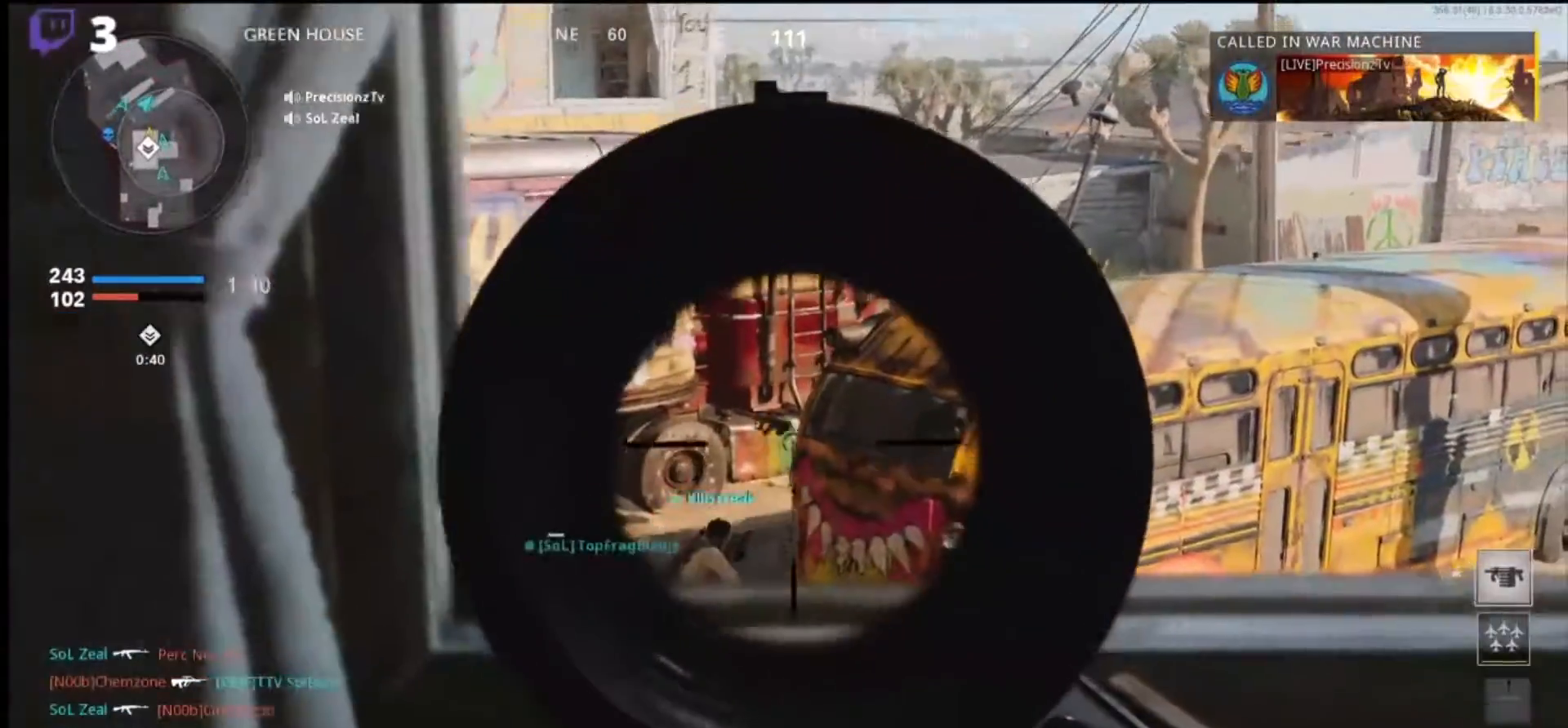
{"buttons": [], "left_stick": "right", "right_stick": "left", "events": [[167, "right_stick", "center"], [200, "L1", "up"], [200, "left_stick", "down-right"], [233, "right_stick", "left"], [400, "left_stick", "right"]]}
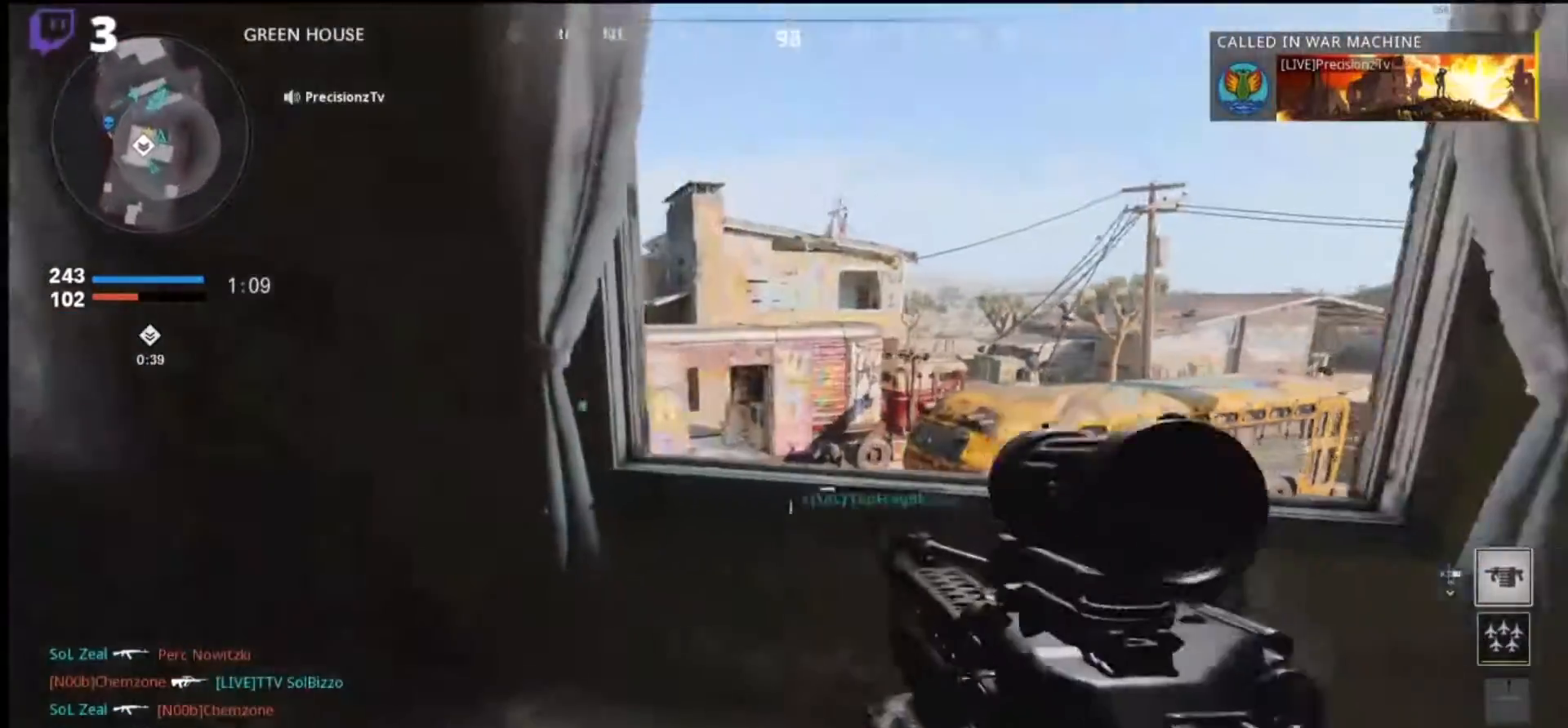
{"buttons": ["L1"], "left_stick": "left", "right_stick": "up", "events": [[300, "left_stick", "down"], [433, "L1", "down"], [433, "left_stick", "left"], [433, "right_stick", "up"]]}
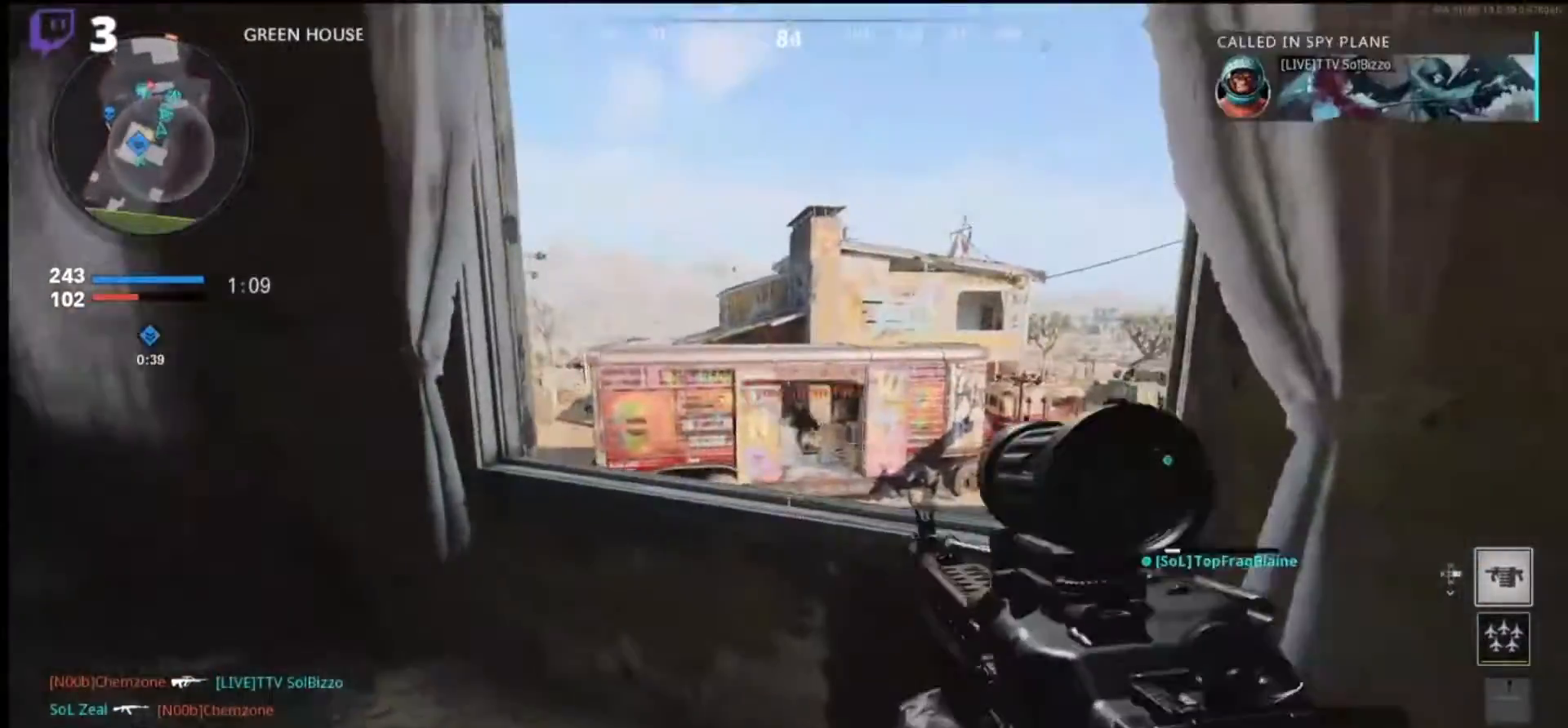
{"buttons": ["L1"], "left_stick": "right", "right_stick": "down-left", "events": [[33, "left_stick", "up"], [133, "left_stick", "up-right"], [300, "left_stick", "right"], [300, "right_stick", "center"], [433, "right_stick", "down-left"]]}
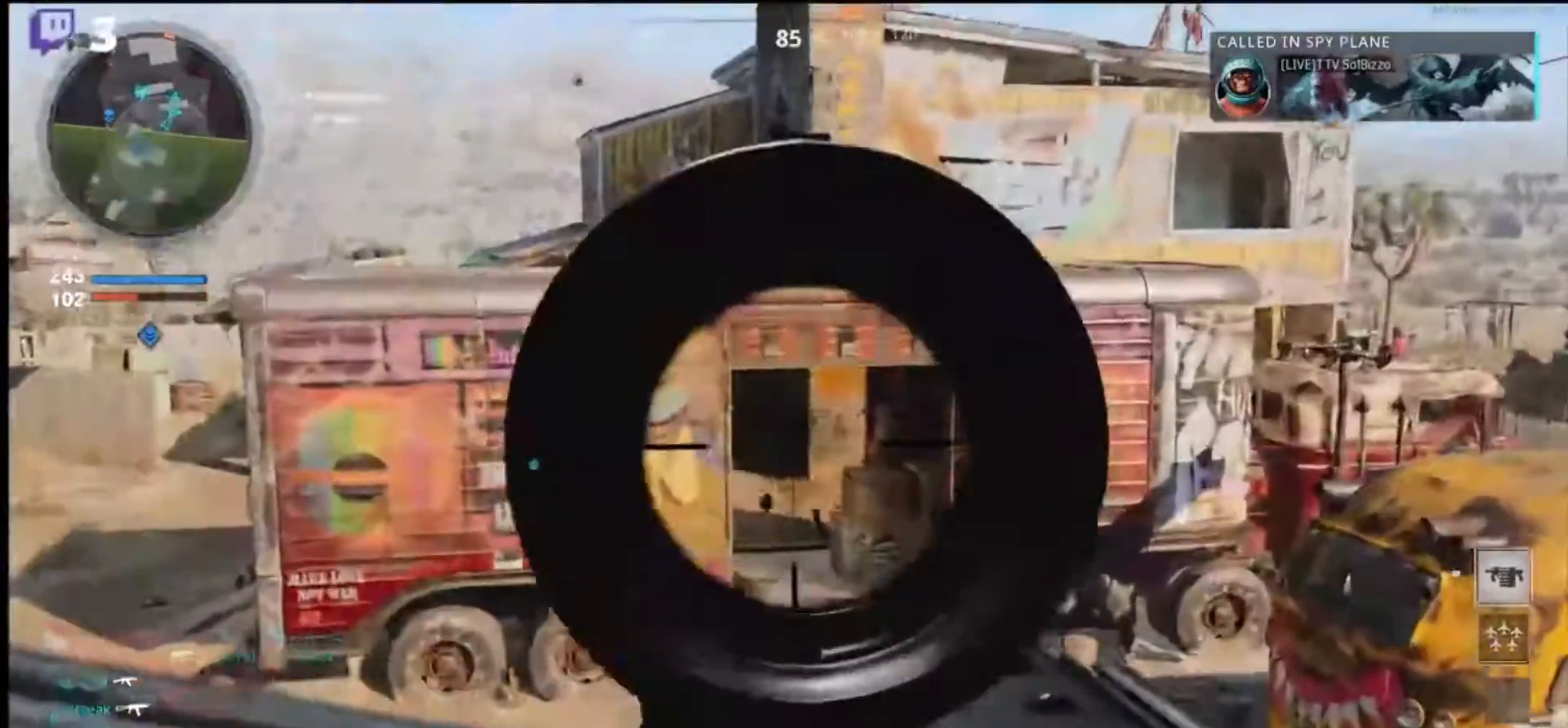
{"buttons": [], "left_stick": "down-left", "right_stick": "down-left", "events": [[67, "right_stick", "center"], [100, "left_stick", "down-left"], [467, "L1", "up"], [500, "right_stick", "down-left"]]}
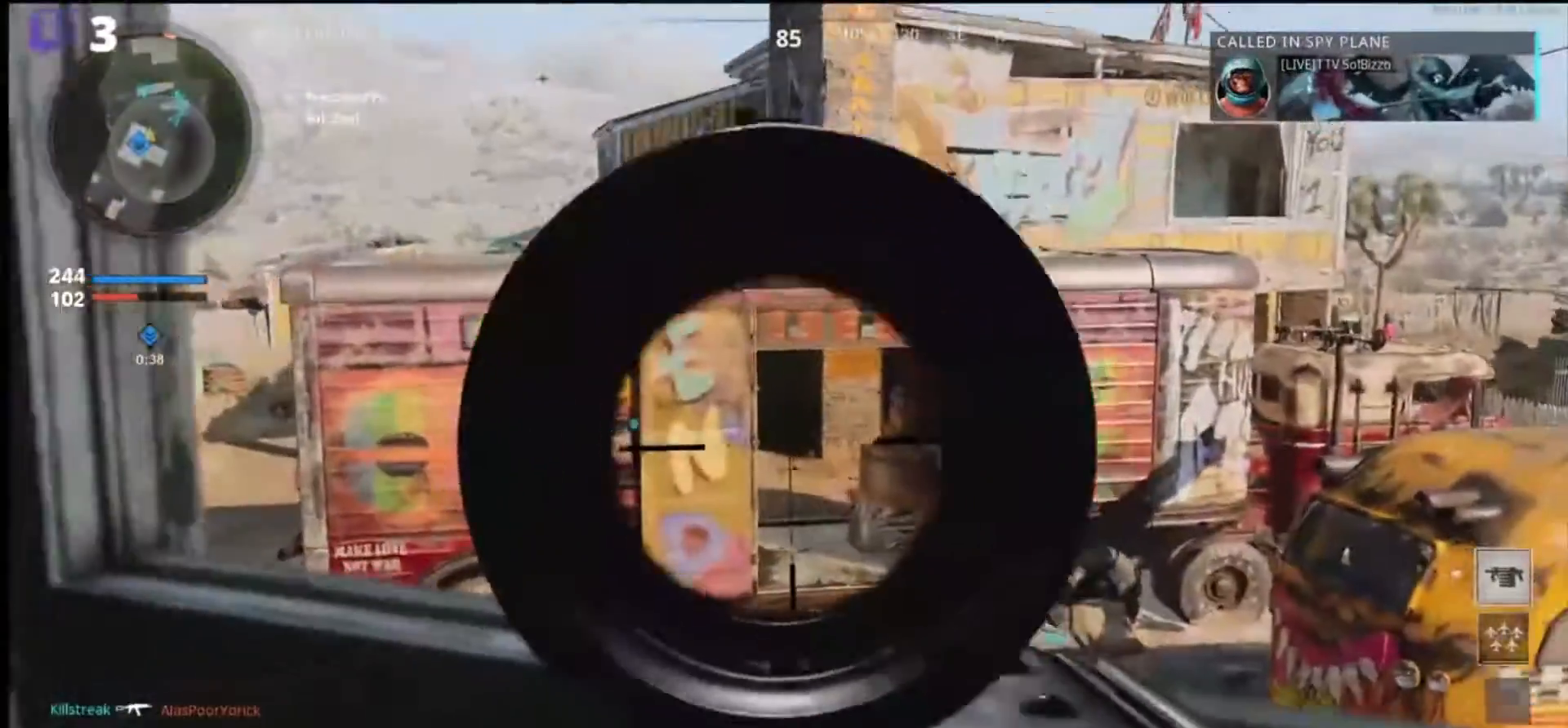
{"buttons": ["L3"], "left_stick": "up-left", "right_stick": "left", "events": [[33, "right_stick", "left"], [167, "left_stick", "left"], [333, "left_stick", "up-left"], [467, "L3", "down"]]}
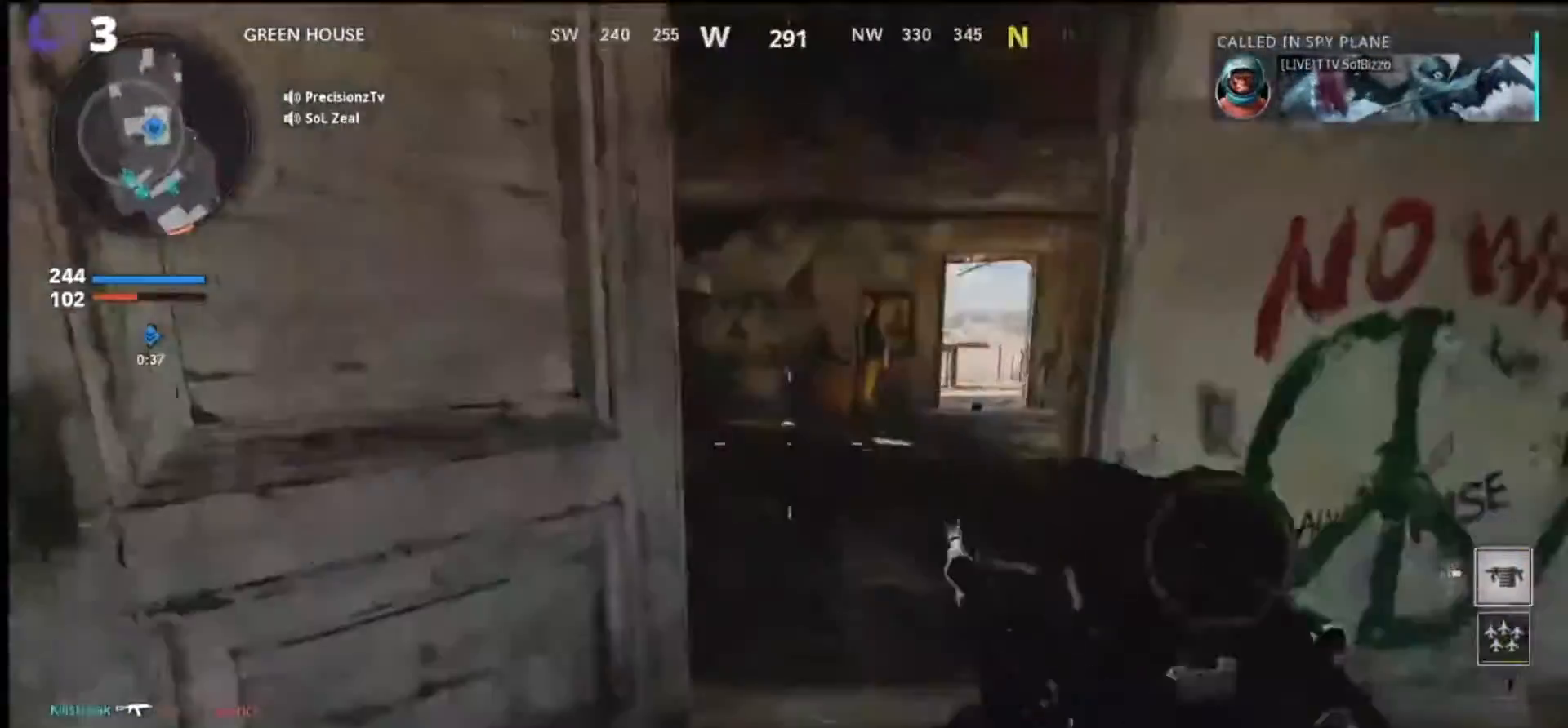
{"buttons": [], "left_stick": "up", "right_stick": "center", "events": [[67, "L3", "up"], [67, "left_stick", "up"], [100, "right_stick", "right"], [233, "right_stick", "center"]]}
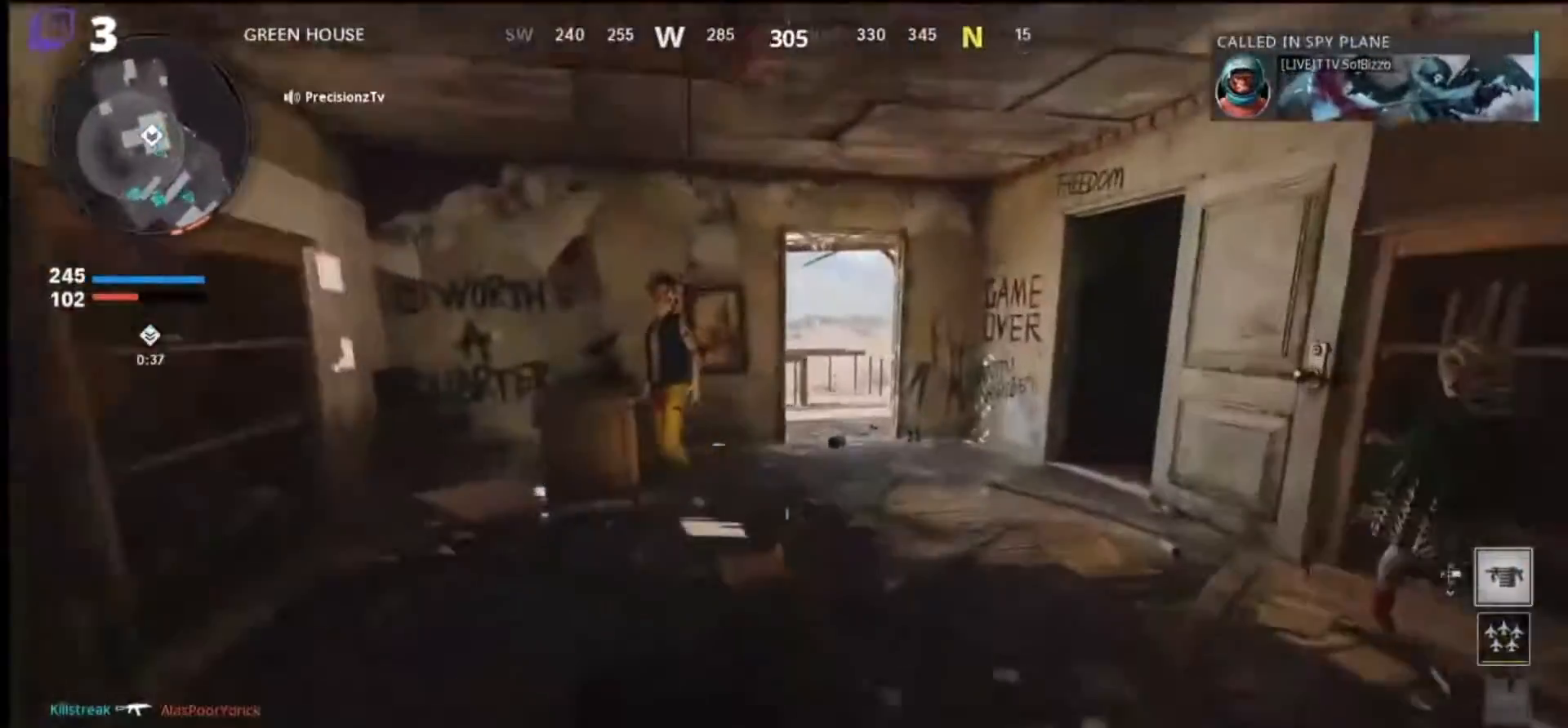
{"buttons": [], "left_stick": "up", "right_stick": "left", "events": [[467, "right_stick", "left"]]}
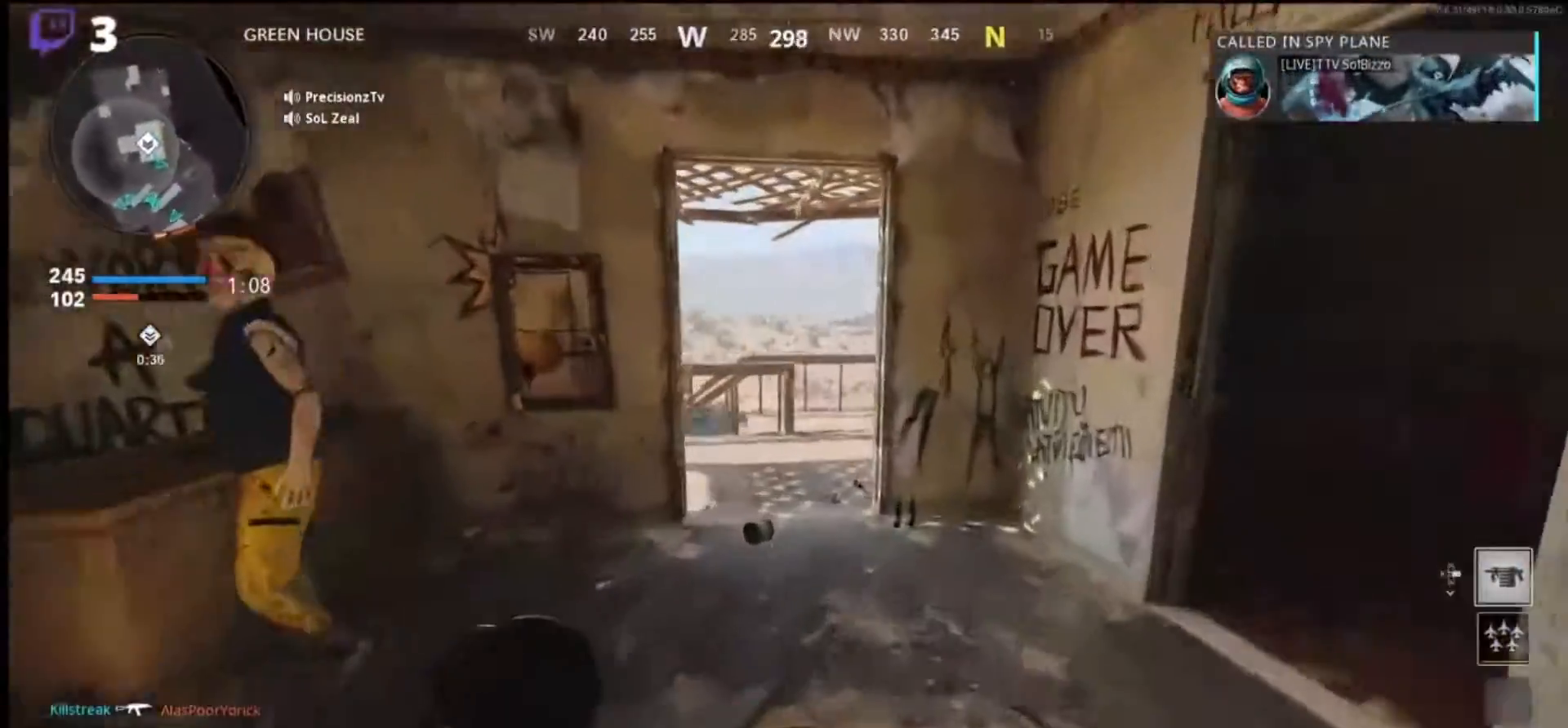
{"buttons": ["L1"], "left_stick": "up-right", "right_stick": "left", "events": [[100, "left_stick", "up-right"], [467, "L1", "down"]]}
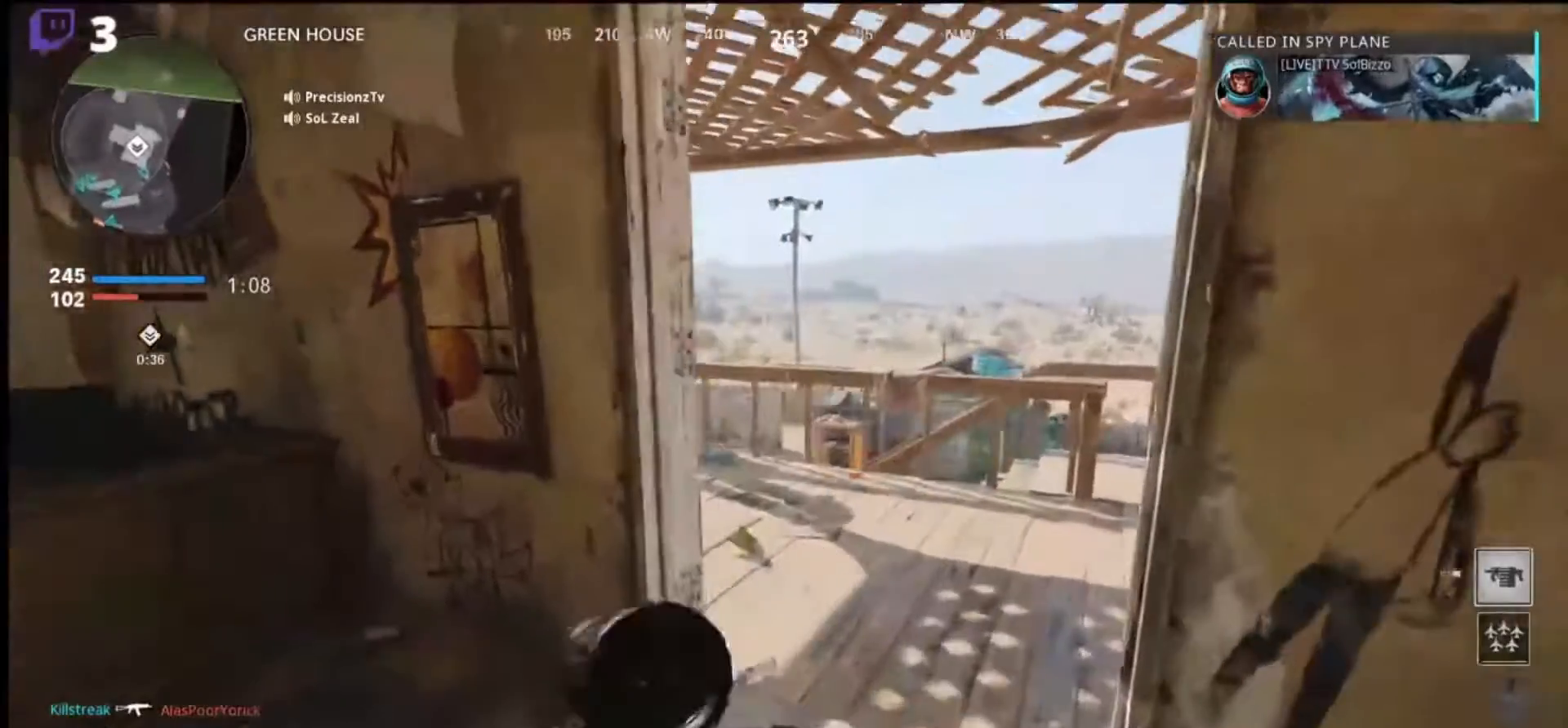
{"buttons": ["L1"], "left_stick": "right", "right_stick": "up-left", "events": [[300, "right_stick", "up-left"], [467, "left_stick", "right"]]}
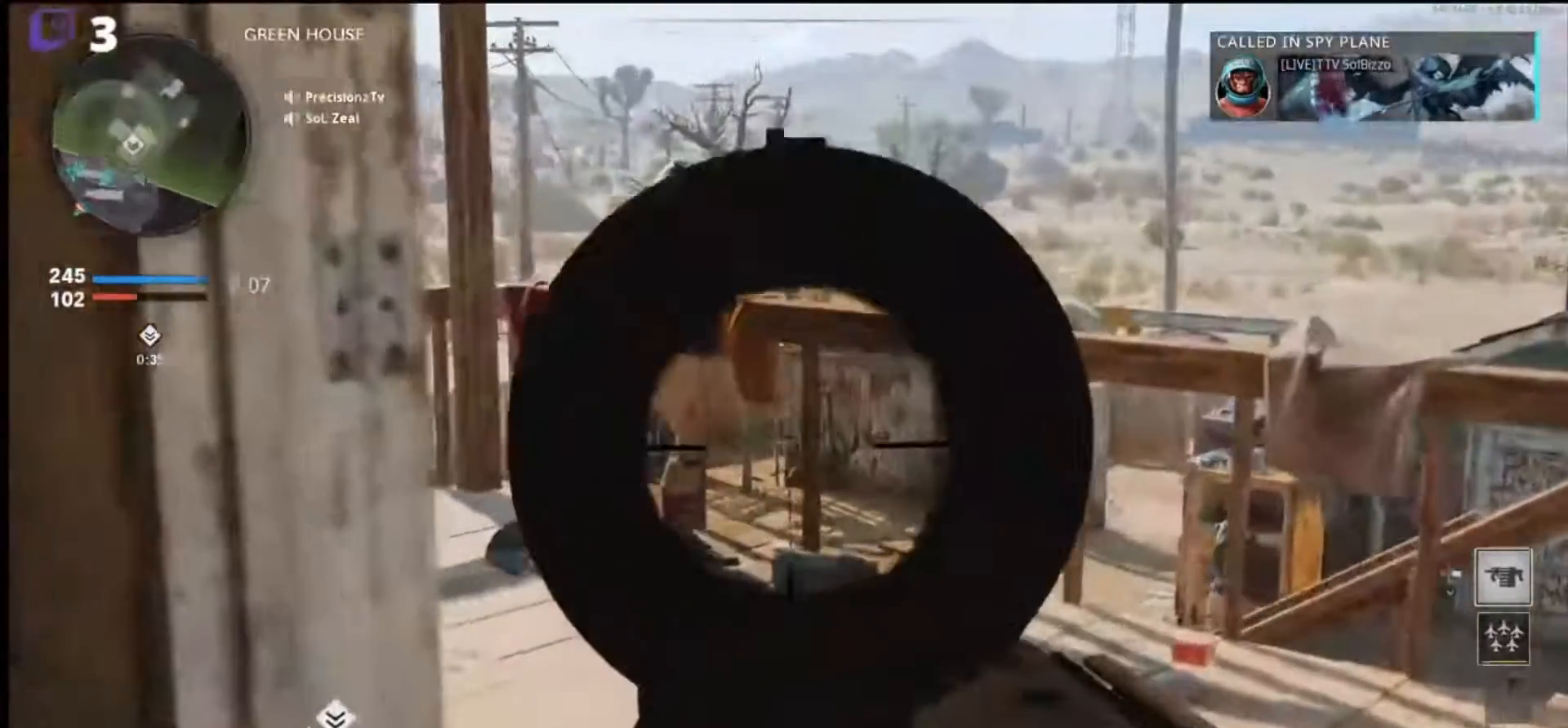
{"buttons": ["L1"], "left_stick": "up-right", "right_stick": "center", "events": [[67, "left_stick", "down-right"], [233, "left_stick", "center"], [333, "left_stick", "up-right"], [433, "right_stick", "center"]]}
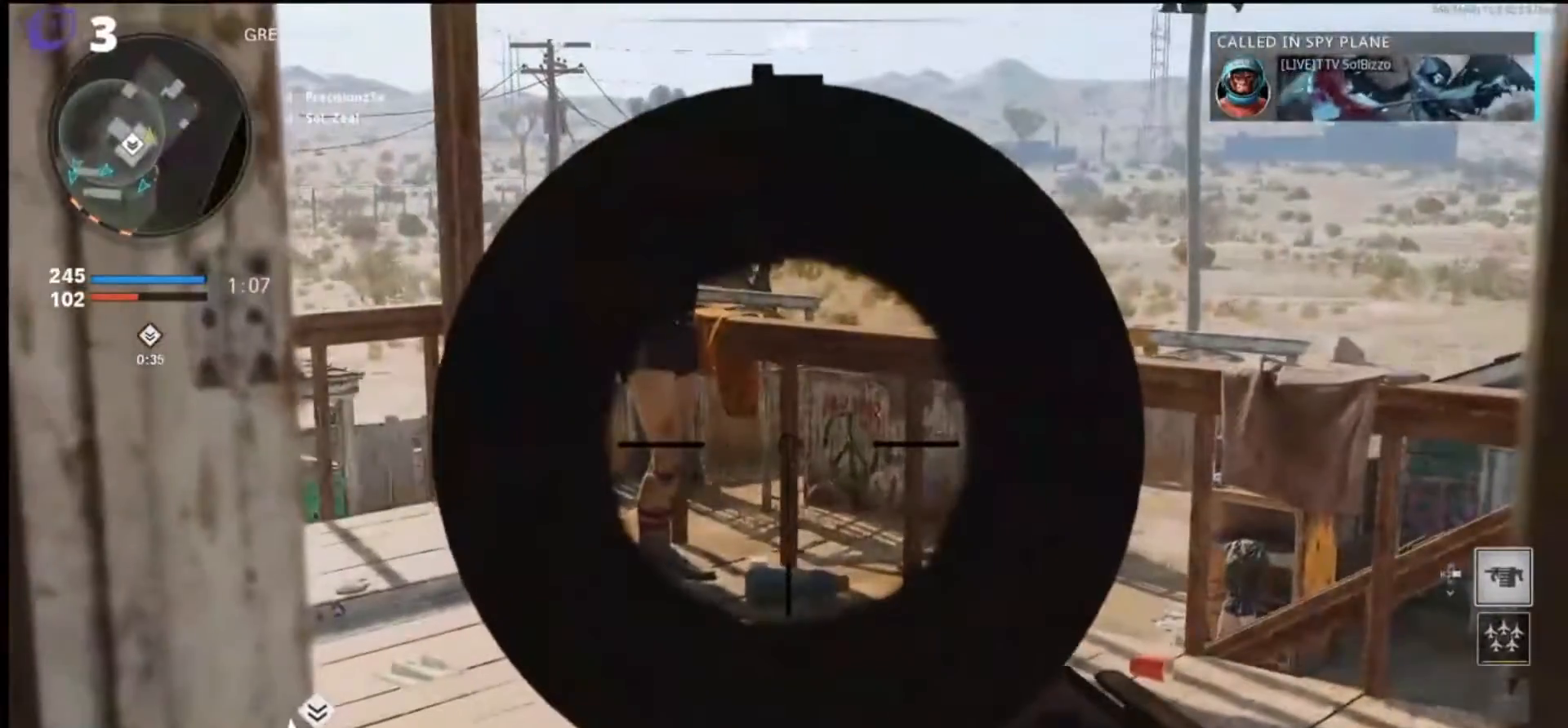
{"buttons": ["L1"], "left_stick": "up-right", "right_stick": "center", "events": [[33, "R3", "down"], [133, "R3", "up"], [133, "right_stick", "up"], [433, "right_stick", "center"]]}
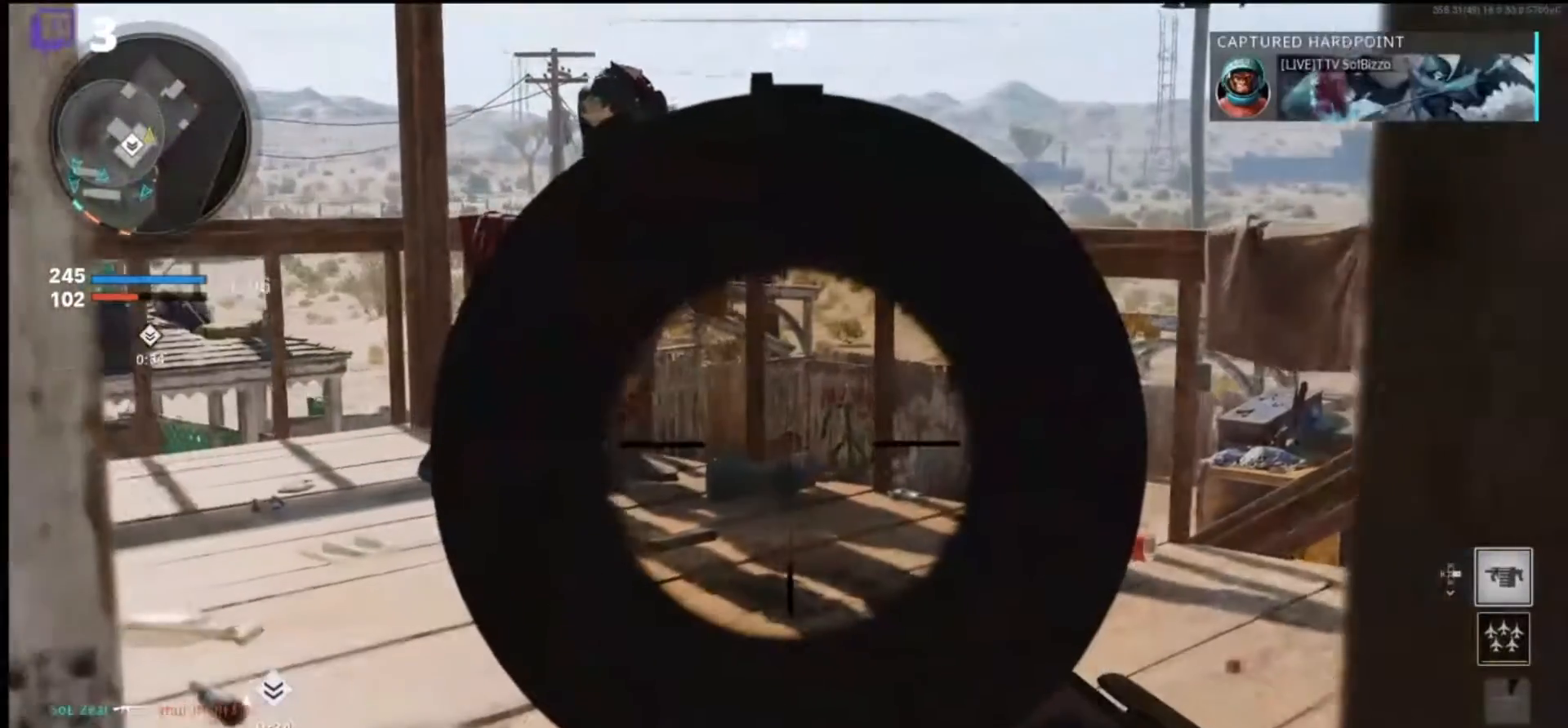
{"buttons": ["L1"], "left_stick": "left", "right_stick": "center", "events": [[200, "left_stick", "center"], [367, "left_stick", "left"]]}
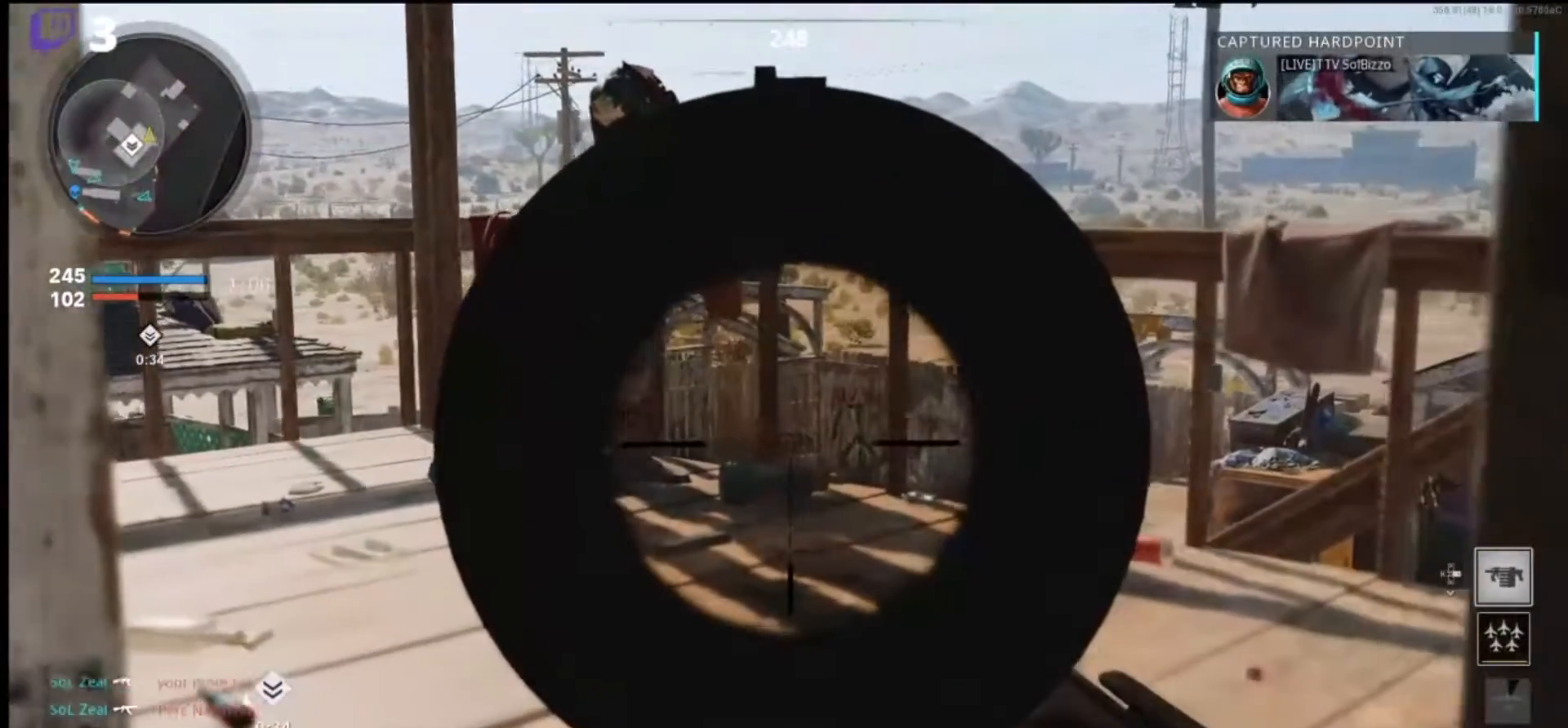
{"buttons": ["L1"], "left_stick": "up-left", "right_stick": "center", "events": [[400, "left_stick", "up-left"]]}
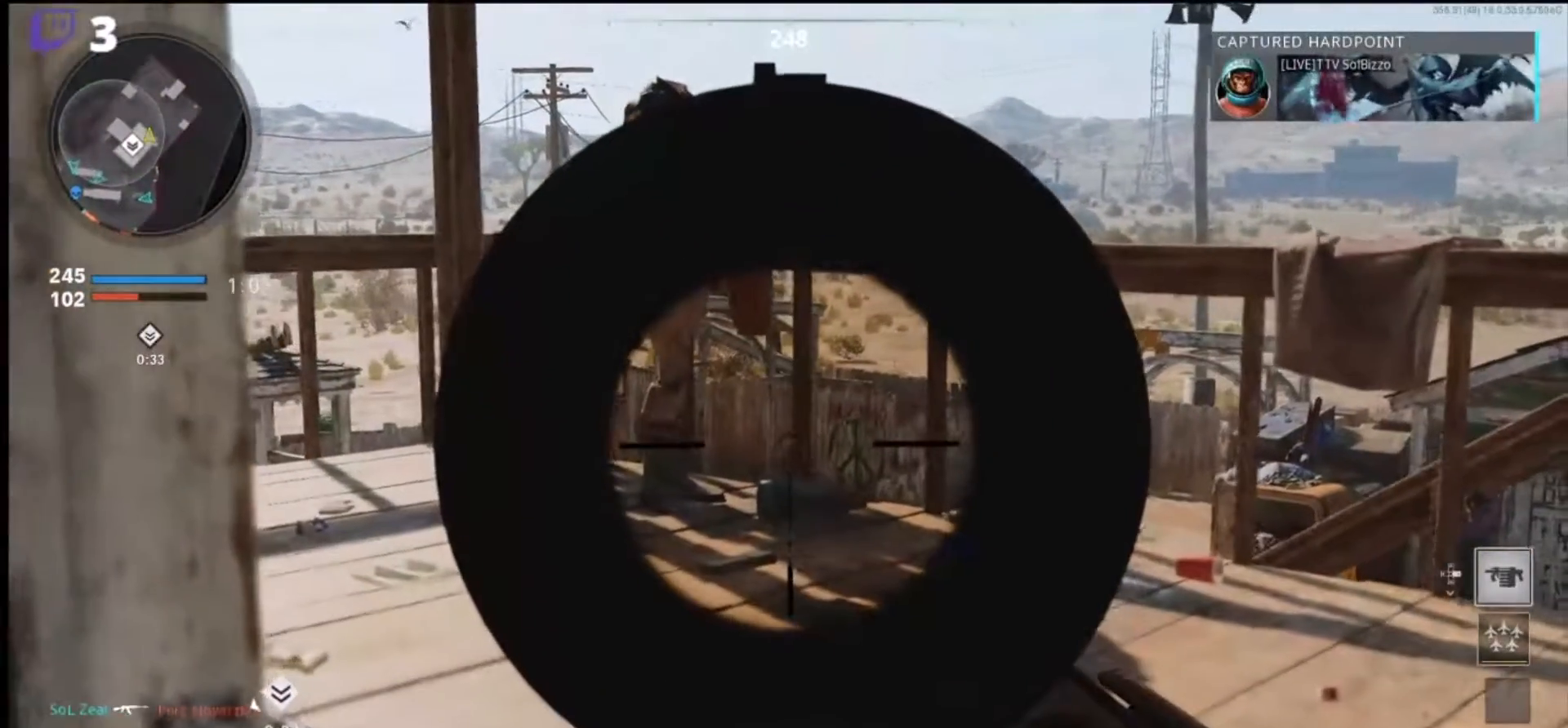
{"buttons": ["L1"], "left_stick": "up-left", "right_stick": "center", "events": [[300, "left_stick", "center"], [433, "left_stick", "up-left"]]}
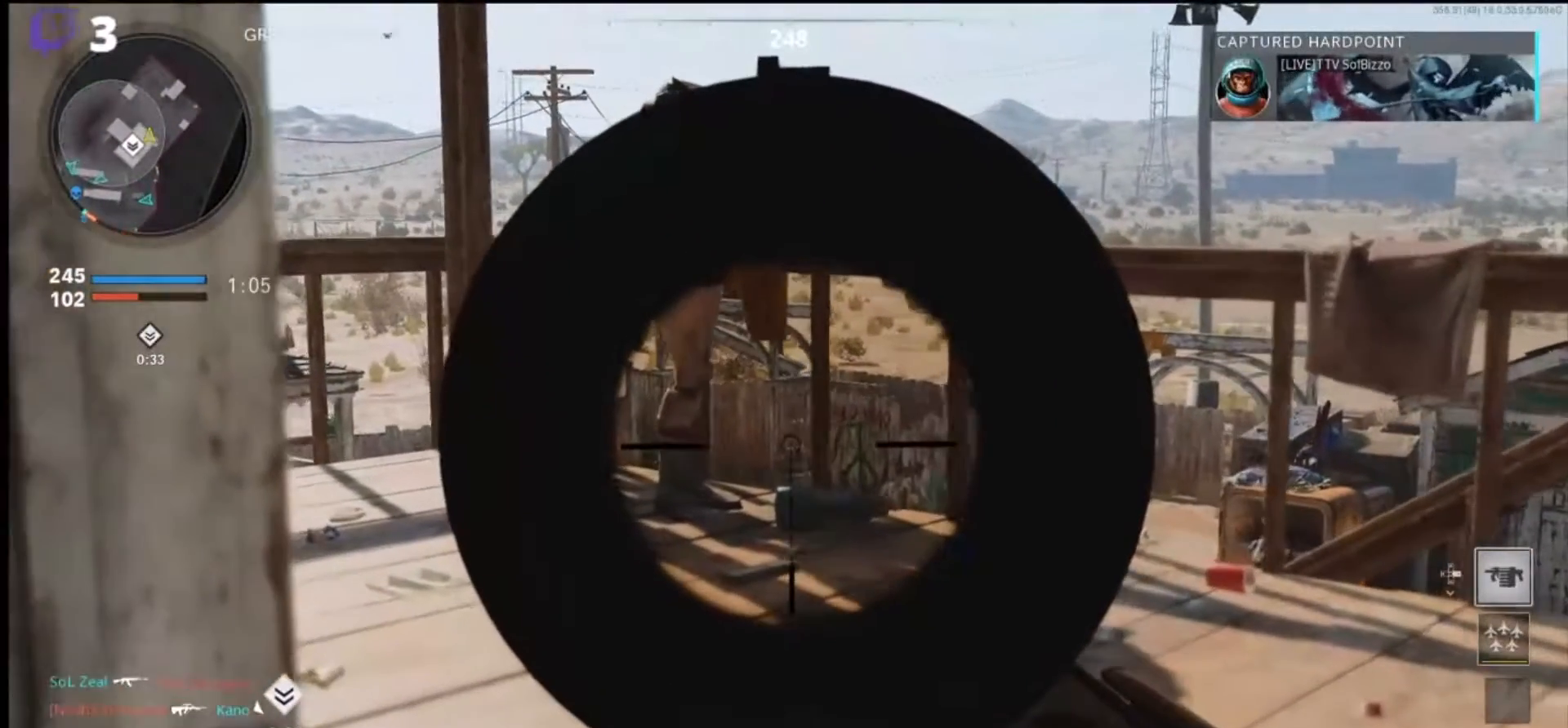
{"buttons": ["L1"], "left_stick": "right", "right_stick": "center", "events": [[100, "left_stick", "center"], [300, "left_stick", "right"]]}
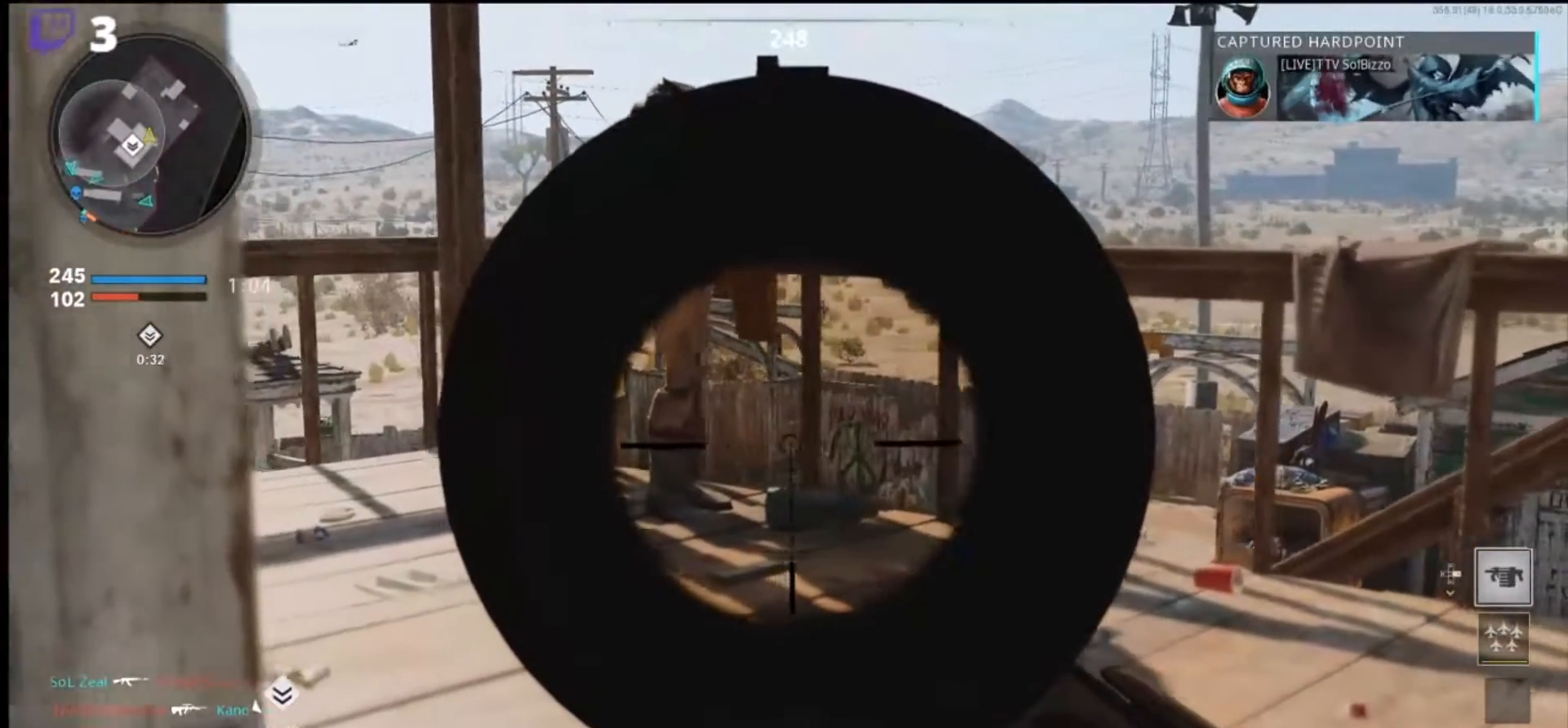
{"buttons": ["L1"], "left_stick": "right", "right_stick": "center", "events": []}
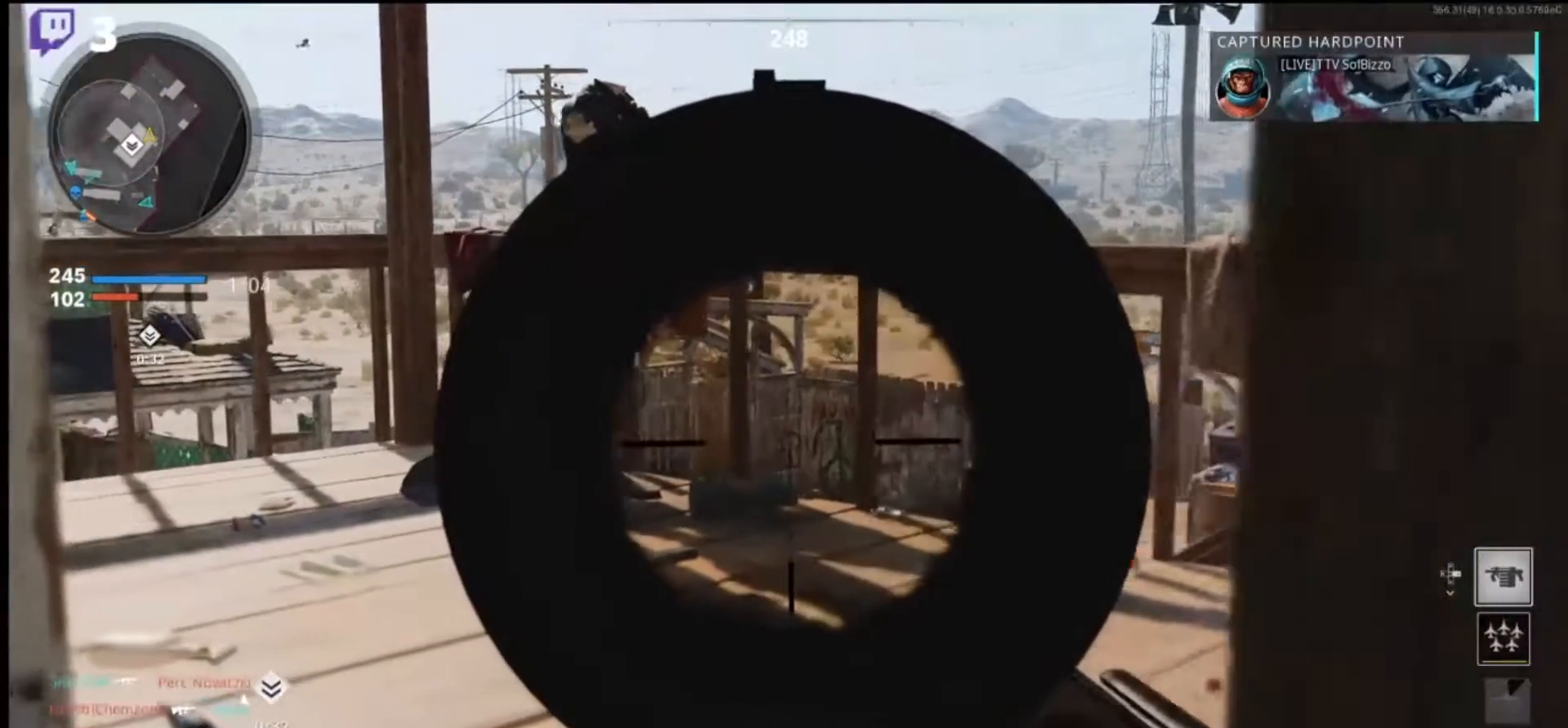
{"buttons": ["L1"], "left_stick": "left", "right_stick": "center", "events": [[100, "left_stick", "center"], [200, "left_stick", "left"]]}
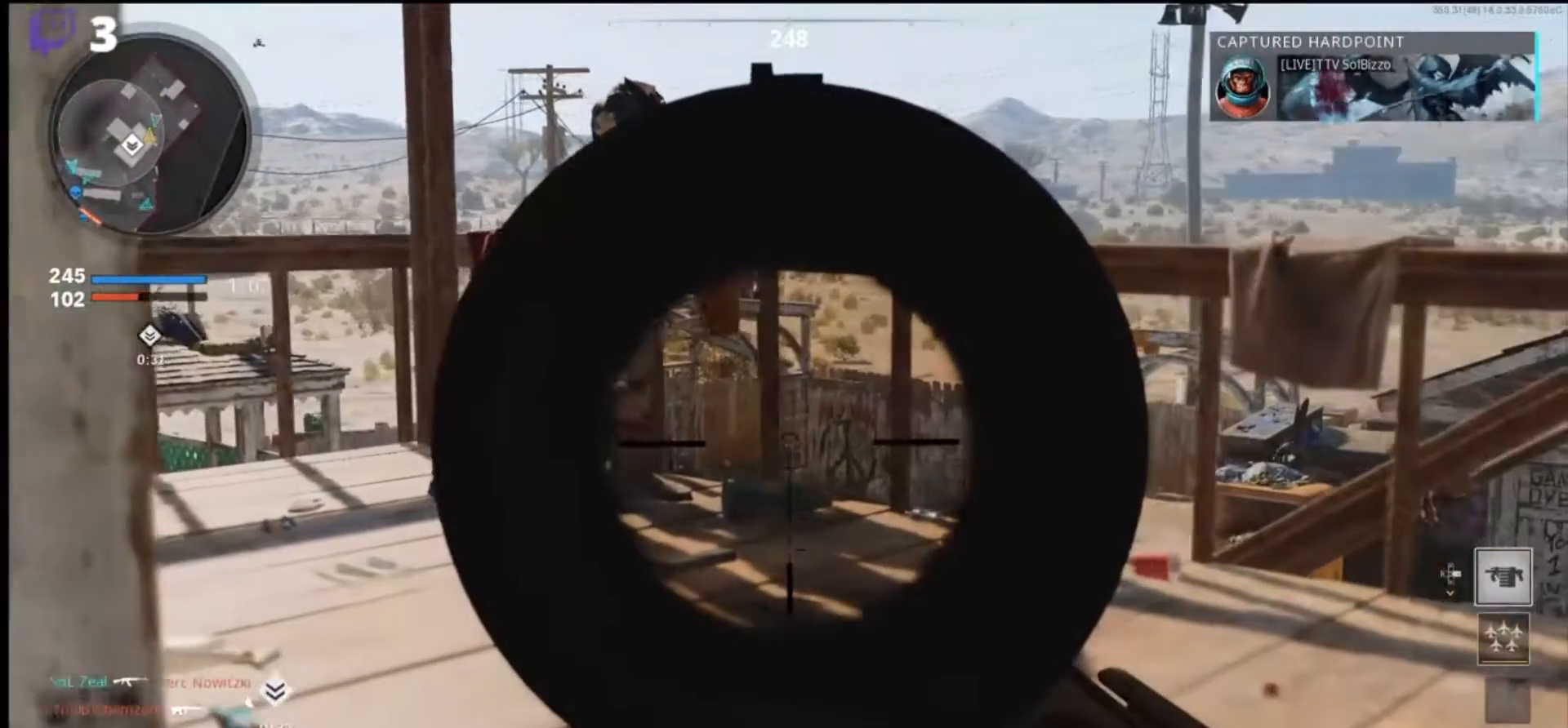
{"buttons": ["L1"], "left_stick": "center", "right_stick": "center", "events": [[133, "left_stick", "center"]]}
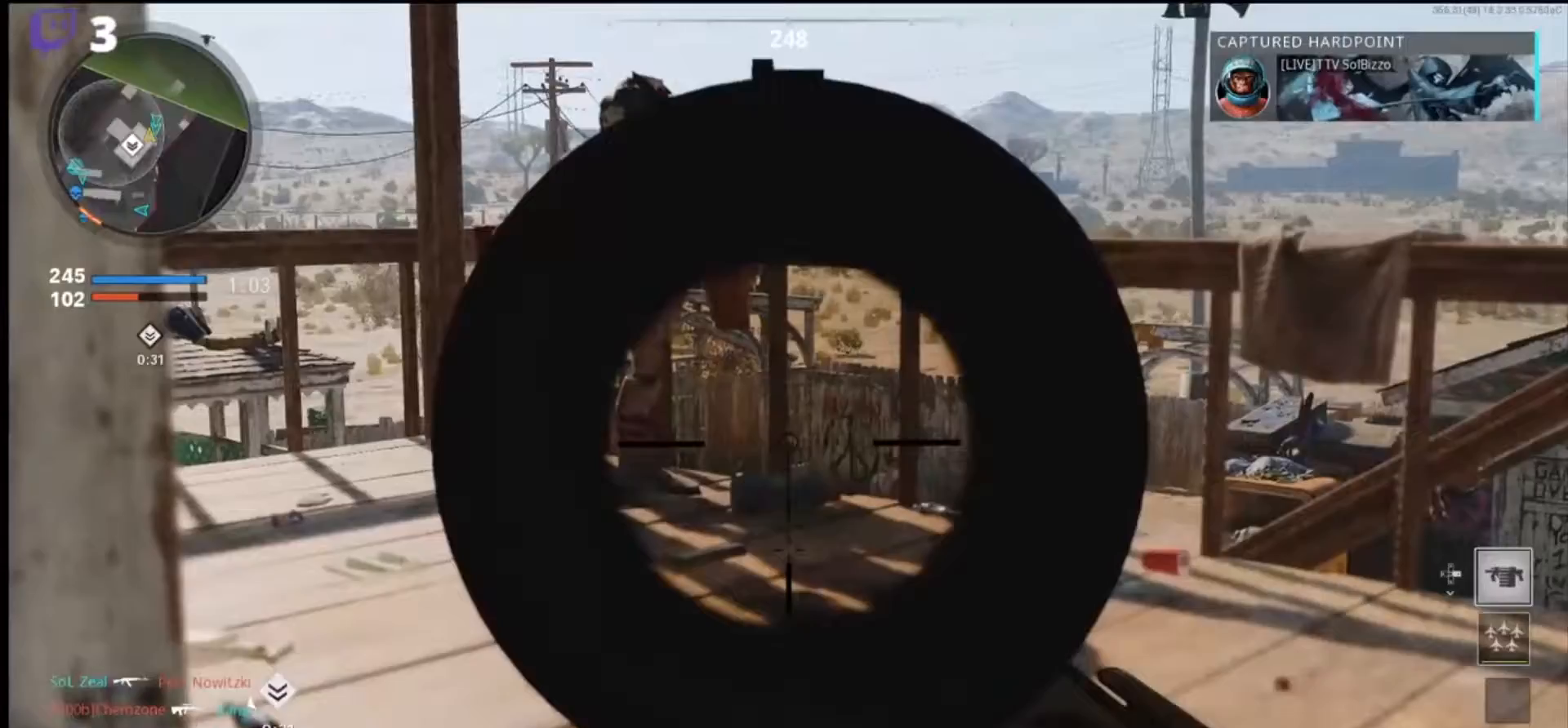
{"buttons": [], "left_stick": "up", "right_stick": "left", "events": [[167, "CROSS", "down"], [200, "left_stick", "left"], [300, "CROSS", "up"], [300, "L1", "up"], [300, "right_stick", "left"], [500, "left_stick", "up"]]}
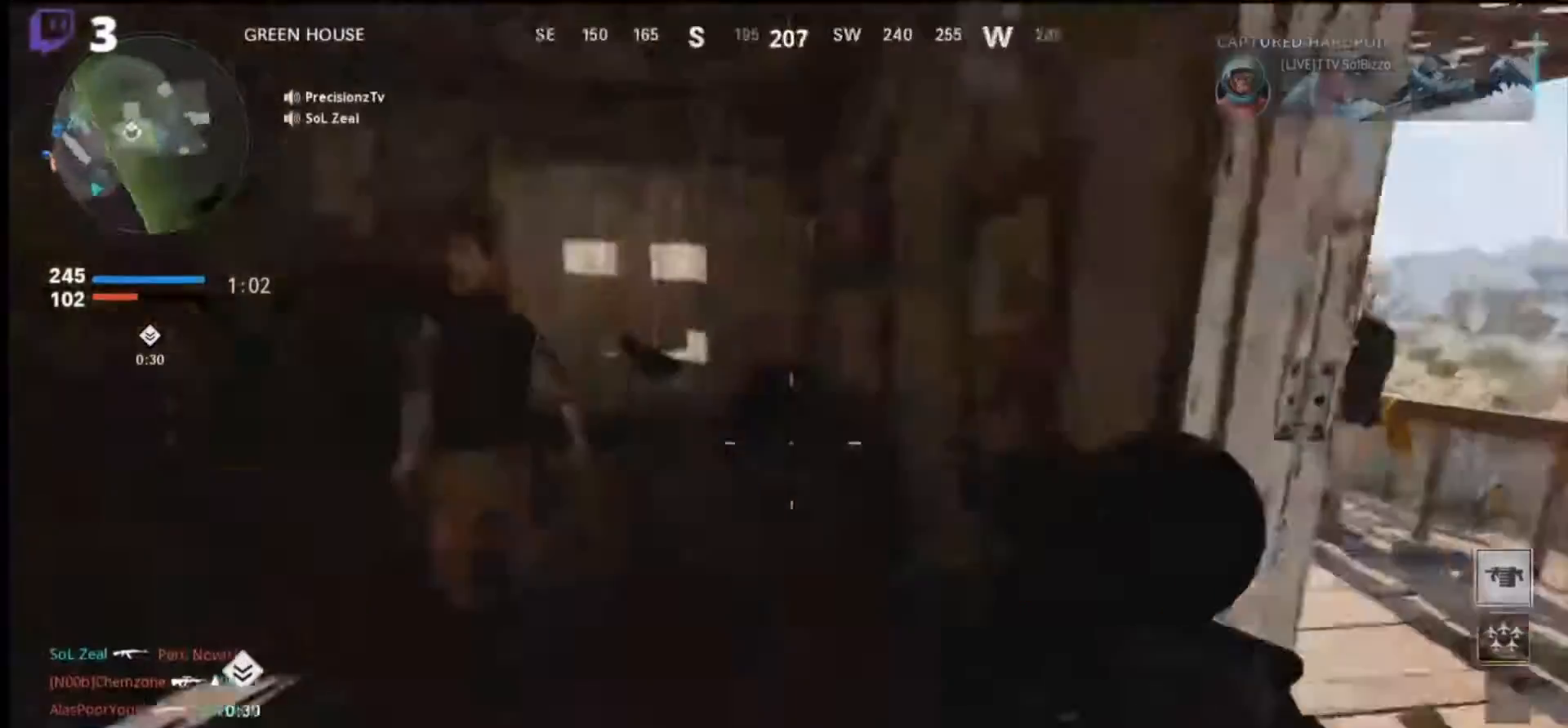
{"buttons": [], "left_stick": "up", "right_stick": "up-left", "events": [[167, "L3", "down"], [167, "right_stick", "up-left"], [267, "L3", "up"]]}
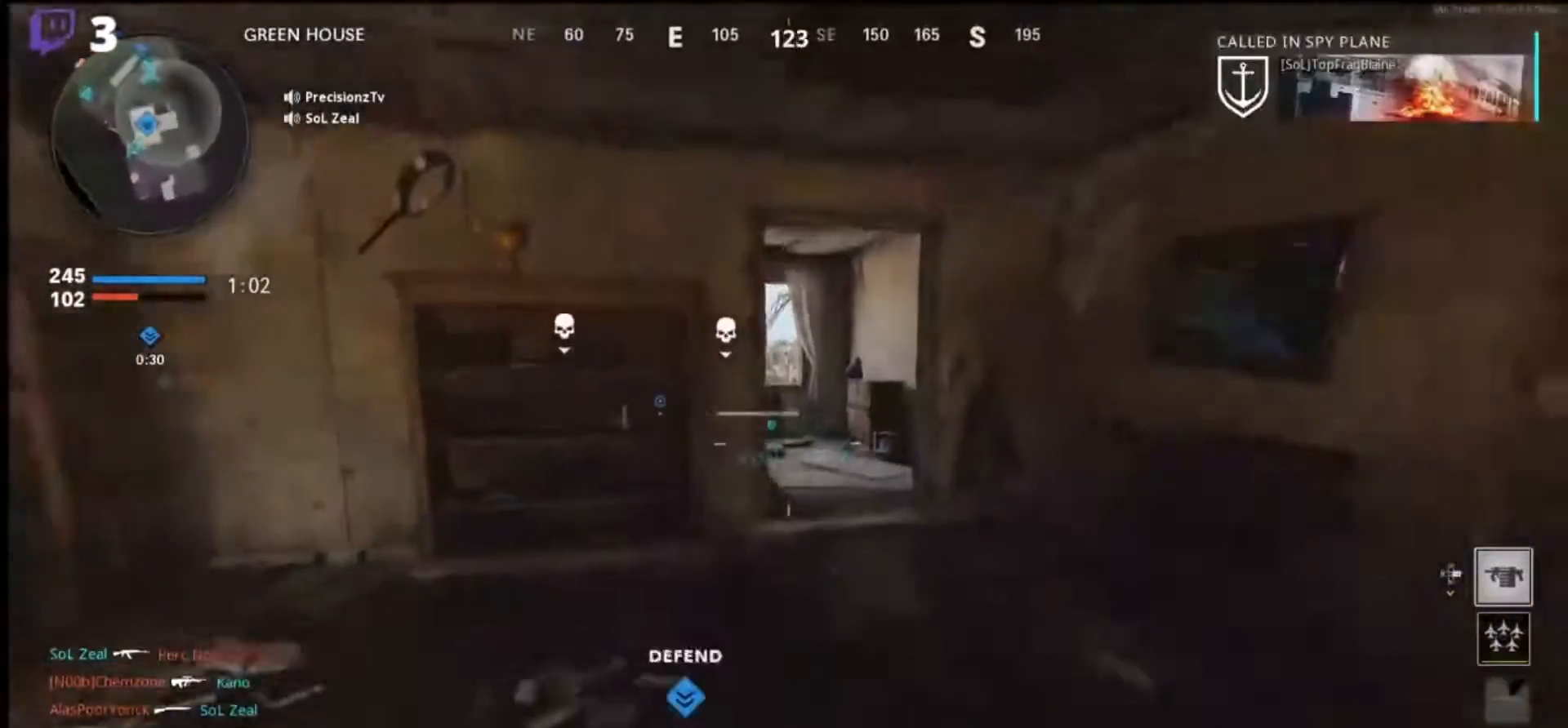
{"buttons": [], "left_stick": "up", "right_stick": "up-left", "events": []}
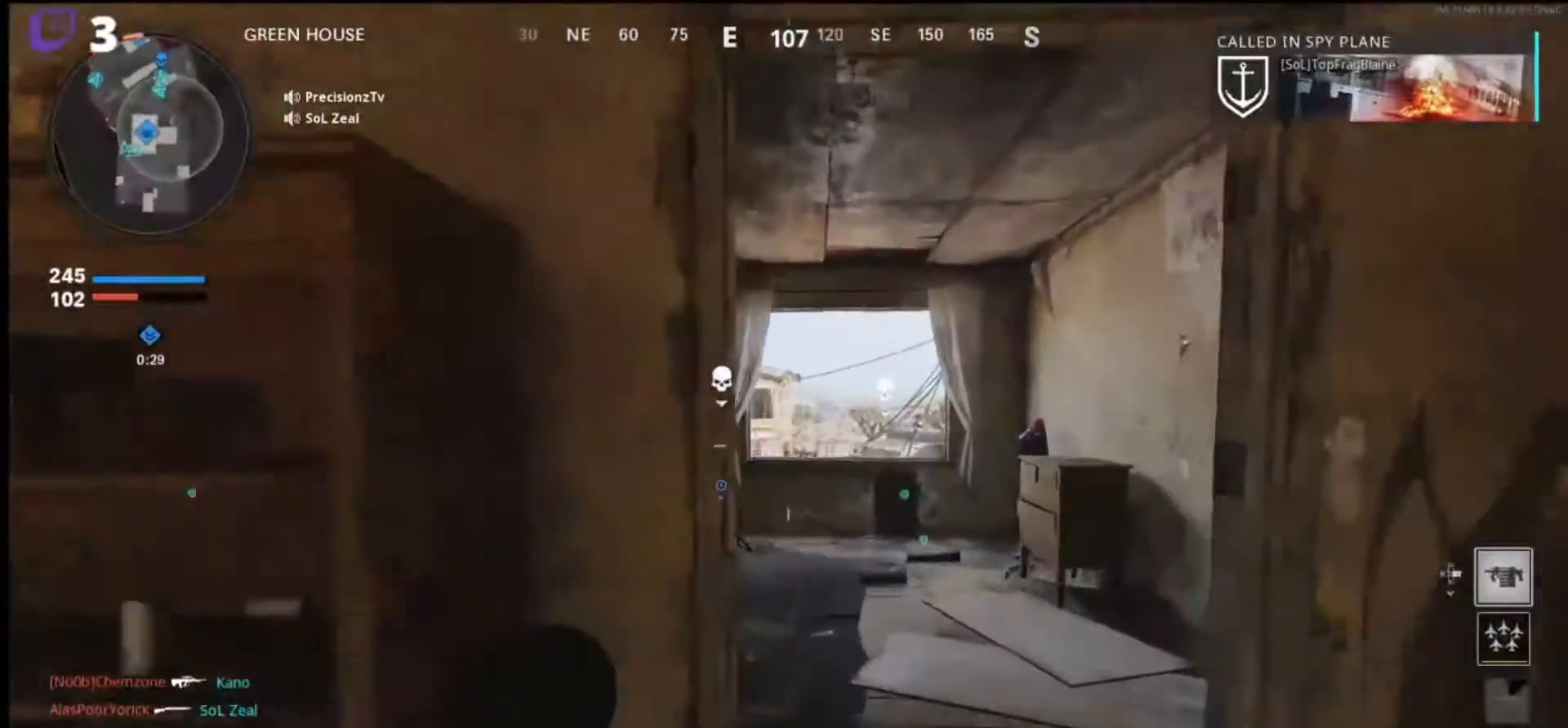
{"buttons": ["L1"], "left_stick": "up-right", "right_stick": "up-left", "events": [[167, "L1", "down"], [467, "left_stick", "up-right"]]}
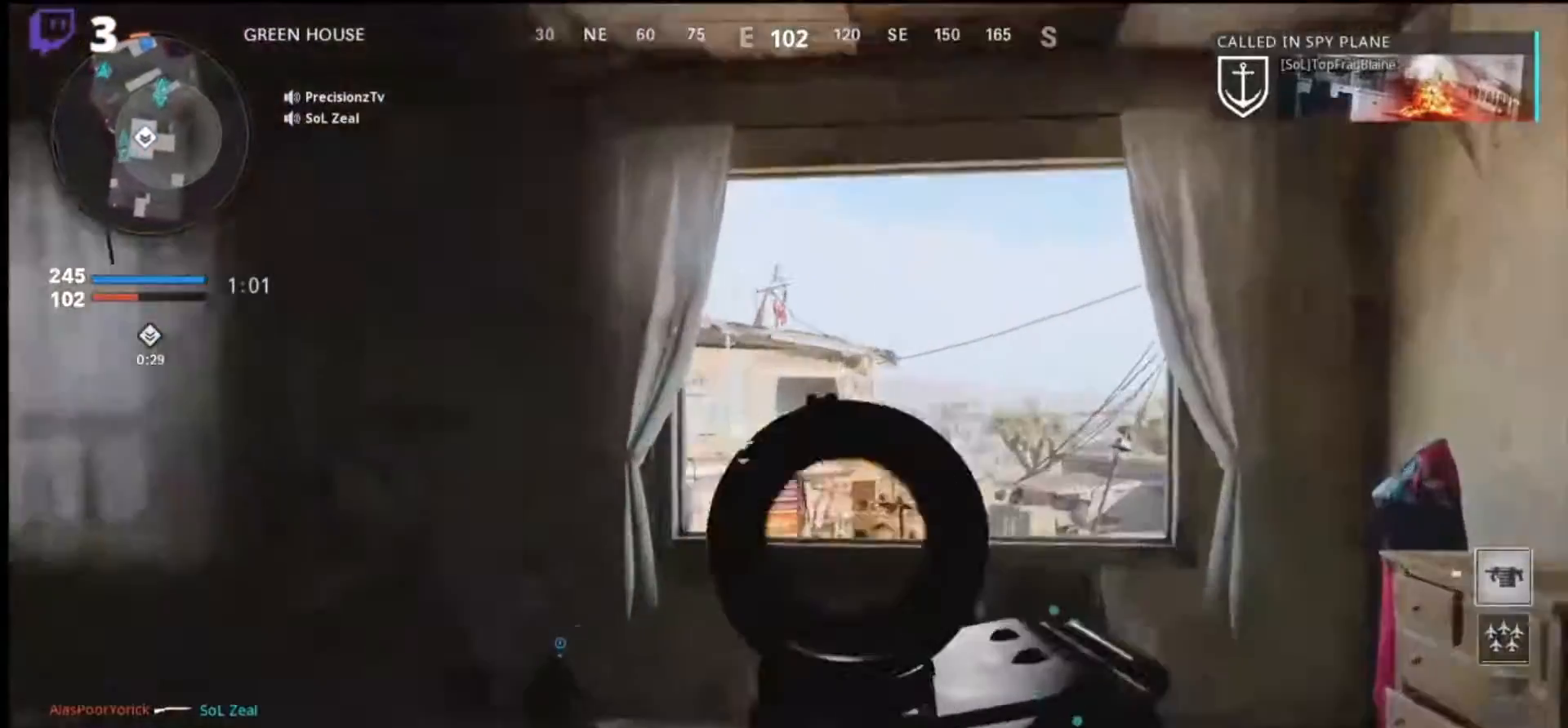
{"buttons": ["L1"], "left_stick": "up-right", "right_stick": "center", "events": [[100, "right_stick", "up"], [300, "right_stick", "center"]]}
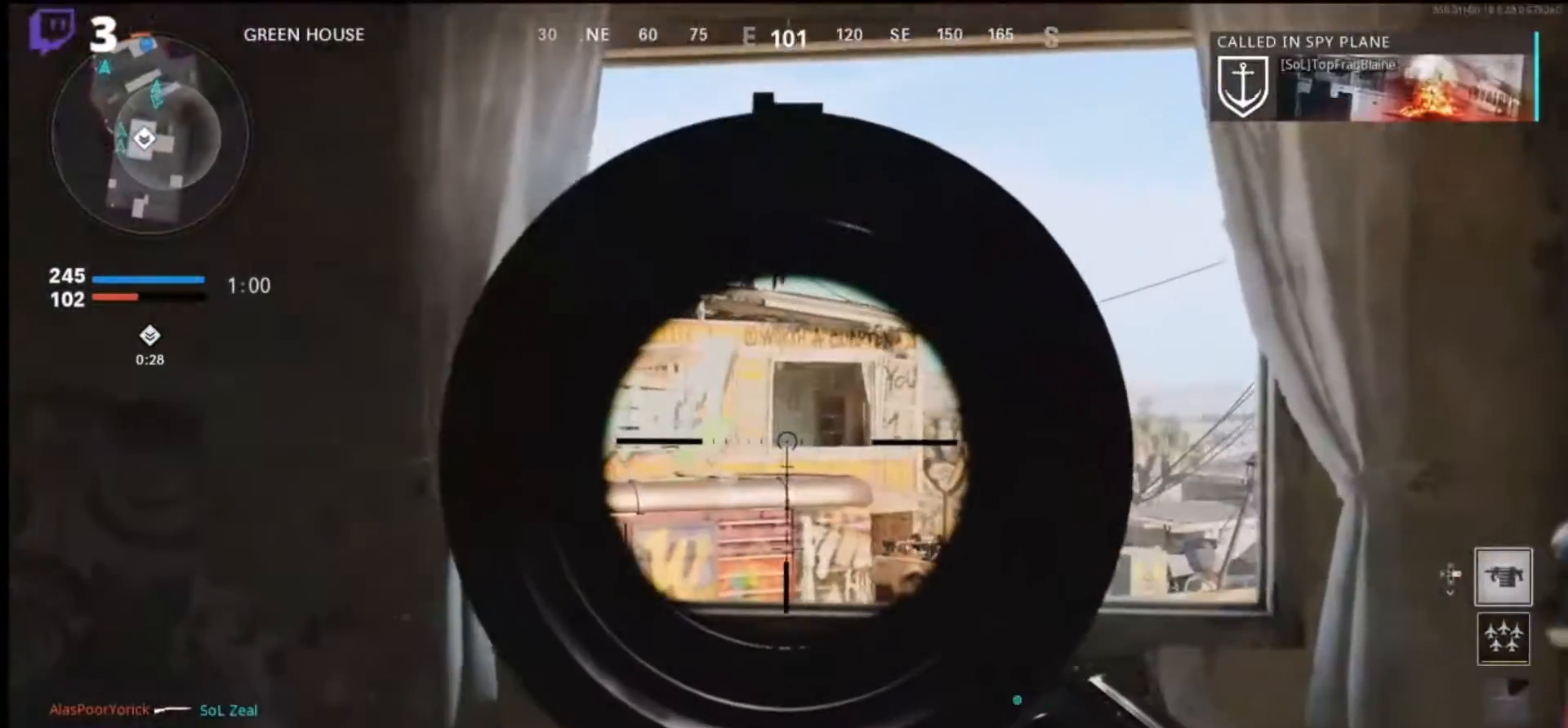
{"buttons": ["L1"], "left_stick": "up-right", "right_stick": "center", "events": []}
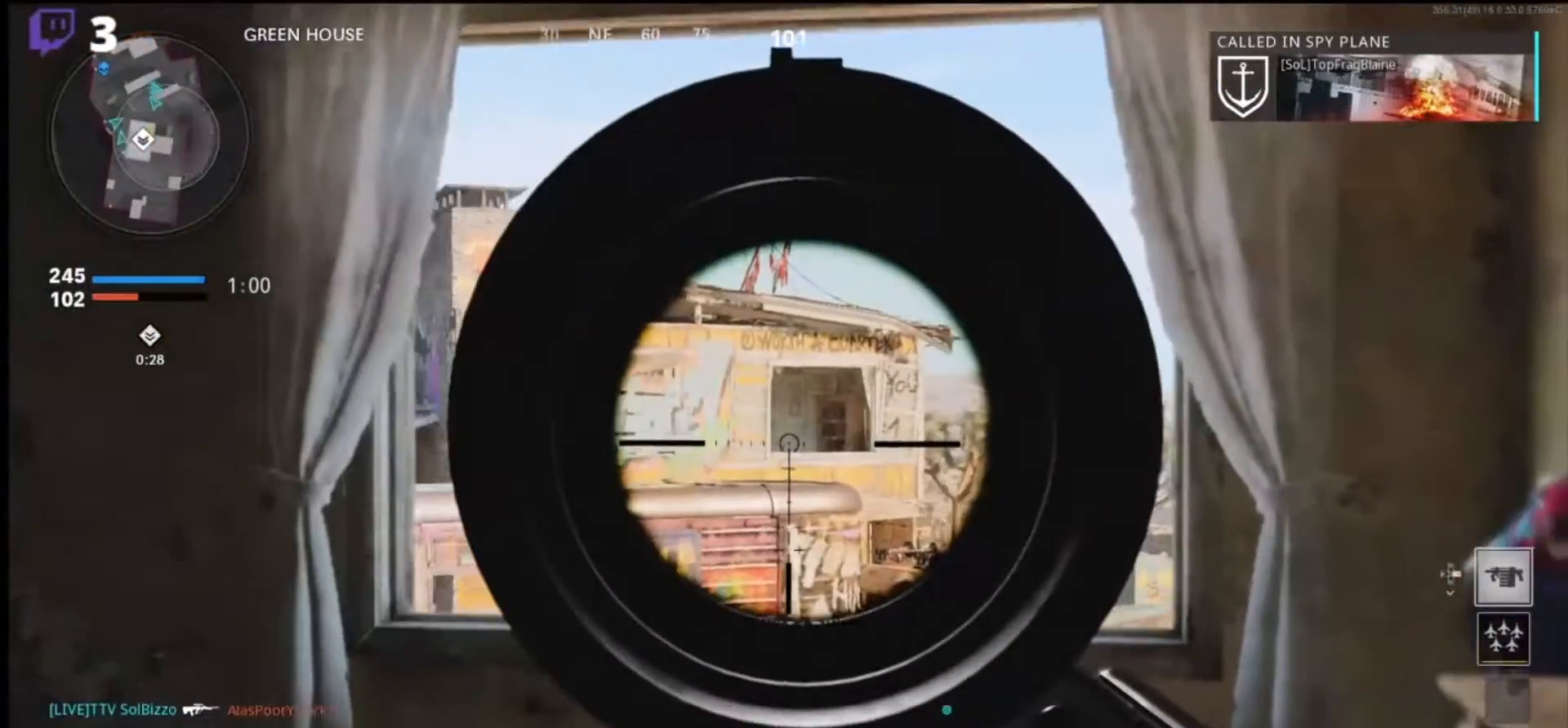
{"buttons": ["L1"], "left_stick": "up", "right_stick": "center", "events": [[133, "left_stick", "up"]]}
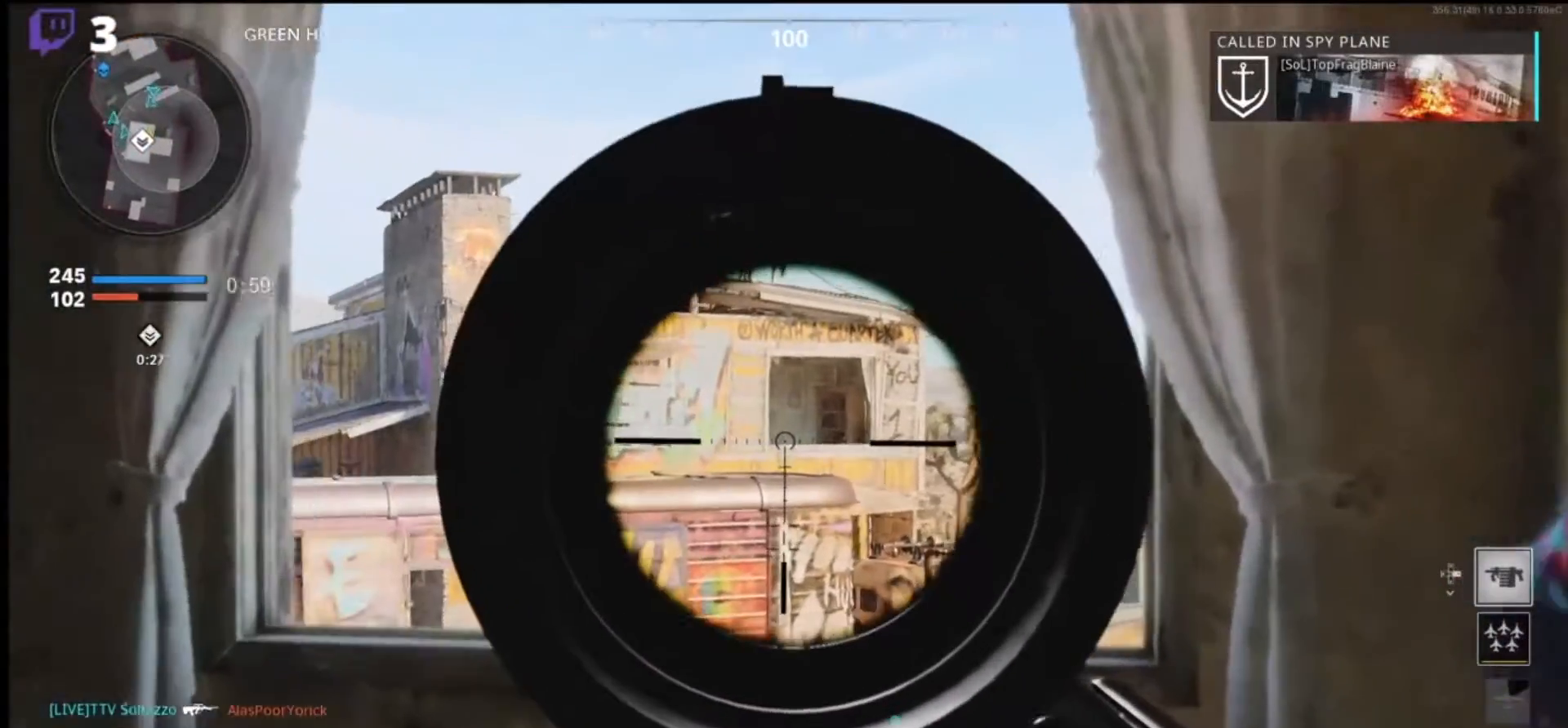
{"buttons": [], "left_stick": "up", "right_stick": "down-left", "events": [[433, "right_stick", "down-left"], [467, "L1", "up"]]}
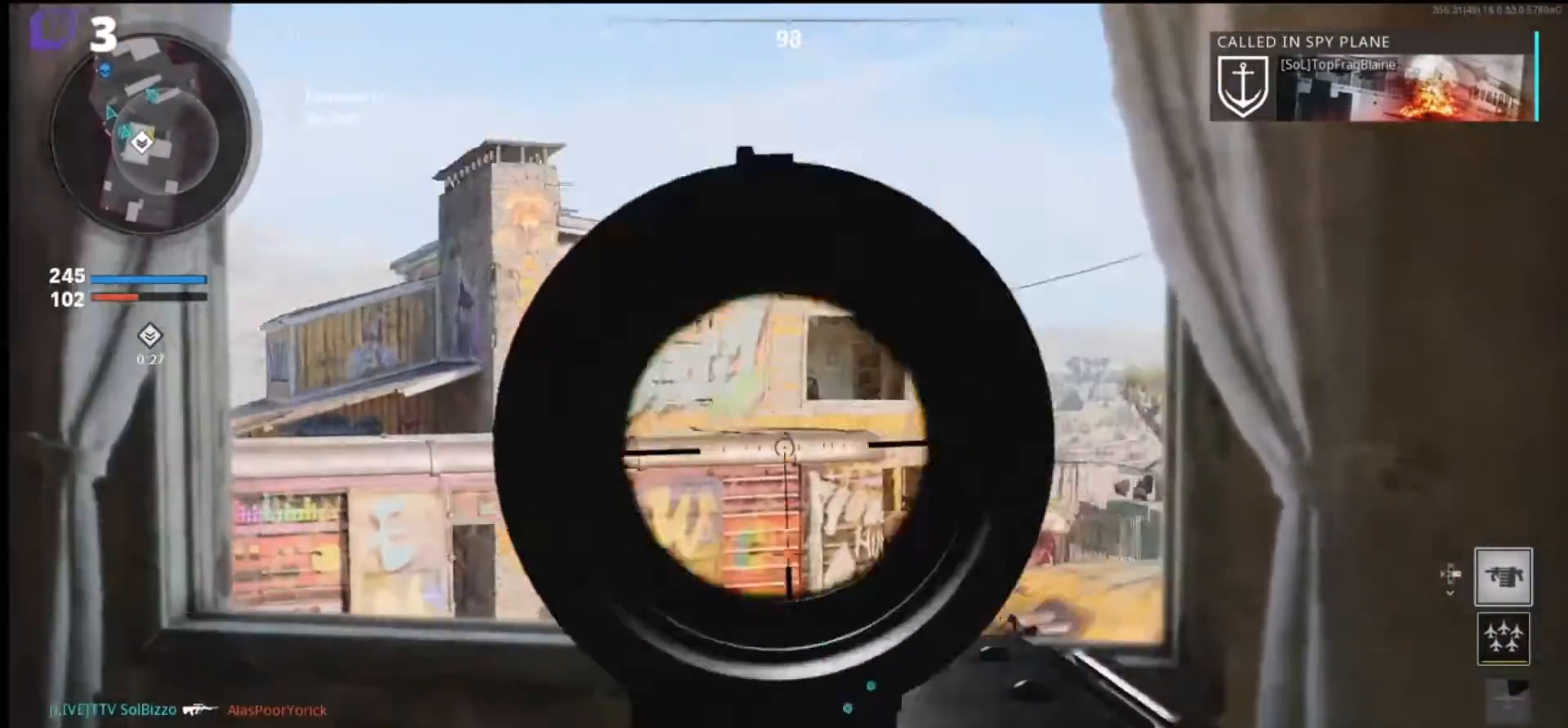
{"buttons": ["L1"], "left_stick": "right", "right_stick": "center", "events": [[167, "left_stick", "up-right"], [333, "L1", "down"], [500, "left_stick", "right"], [500, "right_stick", "center"]]}